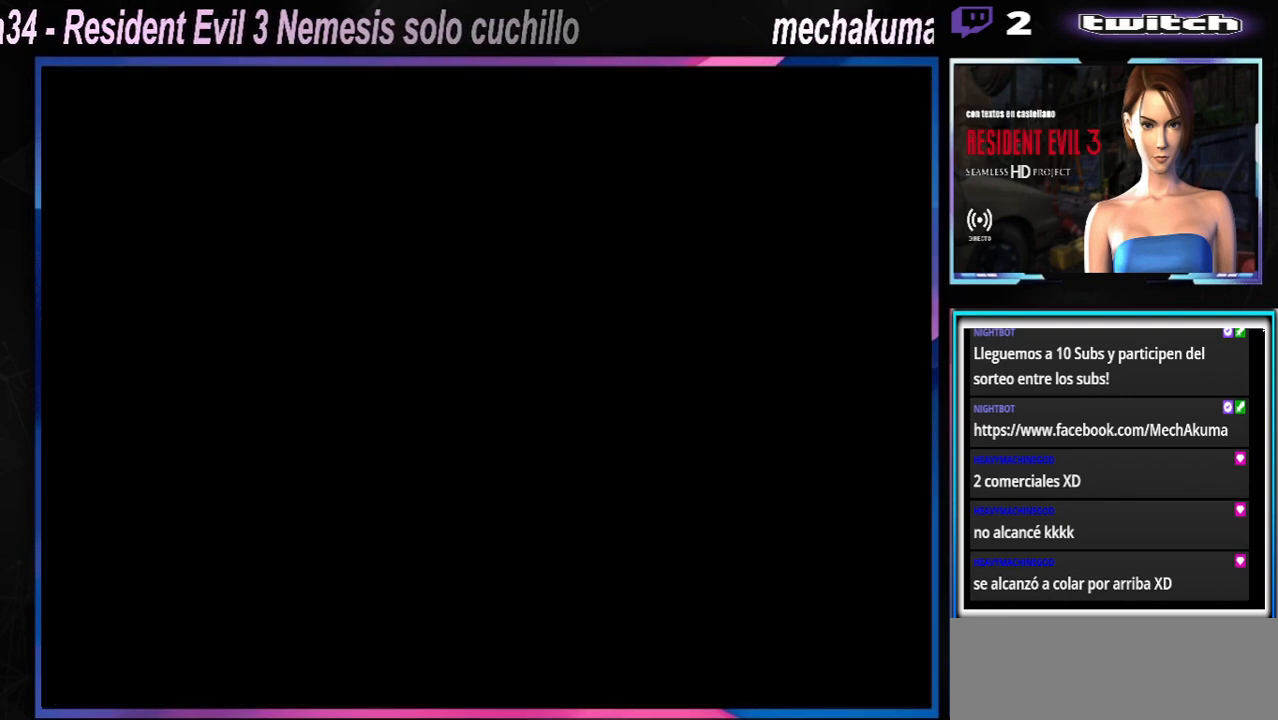
Gameplay with a controller (Xbox layout); each line is a JSON object with the inputs held at the frame after it. "events" lists button and stick changes between this image and that frame as [ms after this image, input, new state], when the widget could be followed in between. Not read: L3 R3 right_stick.
{"buttons": ["B"], "left_stick": "center", "events": [[200, "A", "down"], [267, "A", "up"], [433, "B", "down"]]}
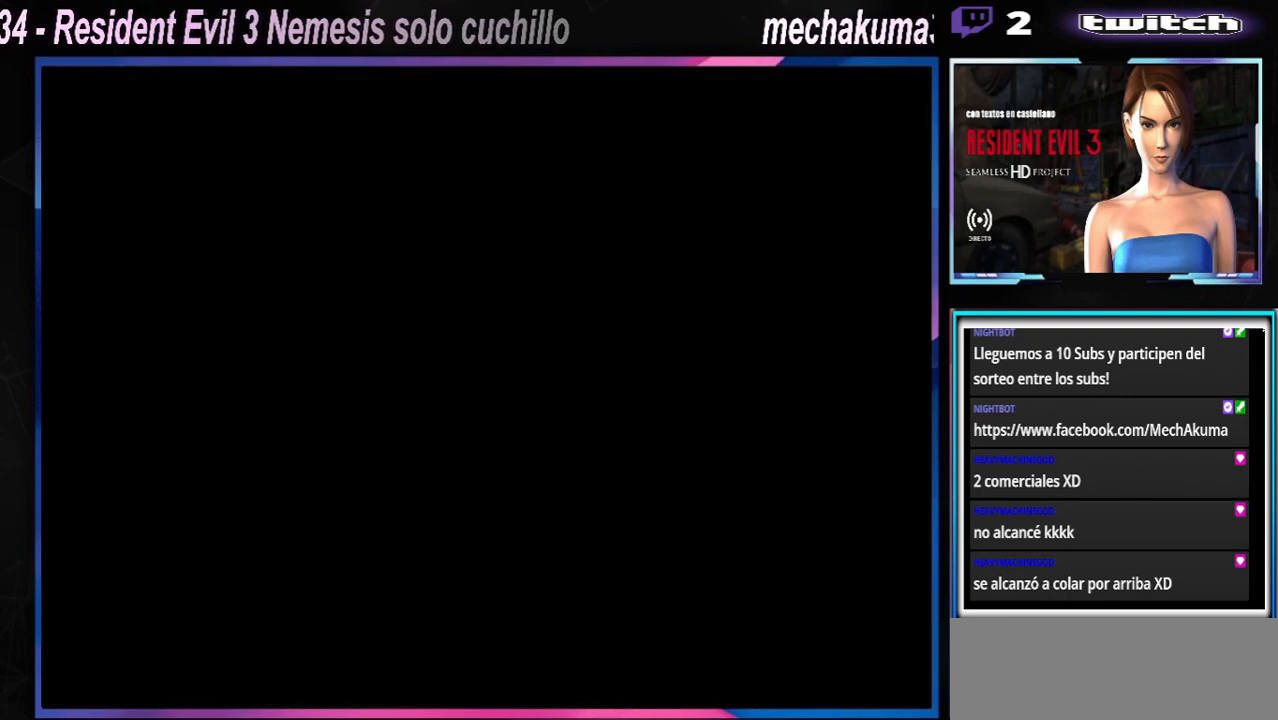
{"buttons": [], "left_stick": "center", "events": [[33, "B", "up"]]}
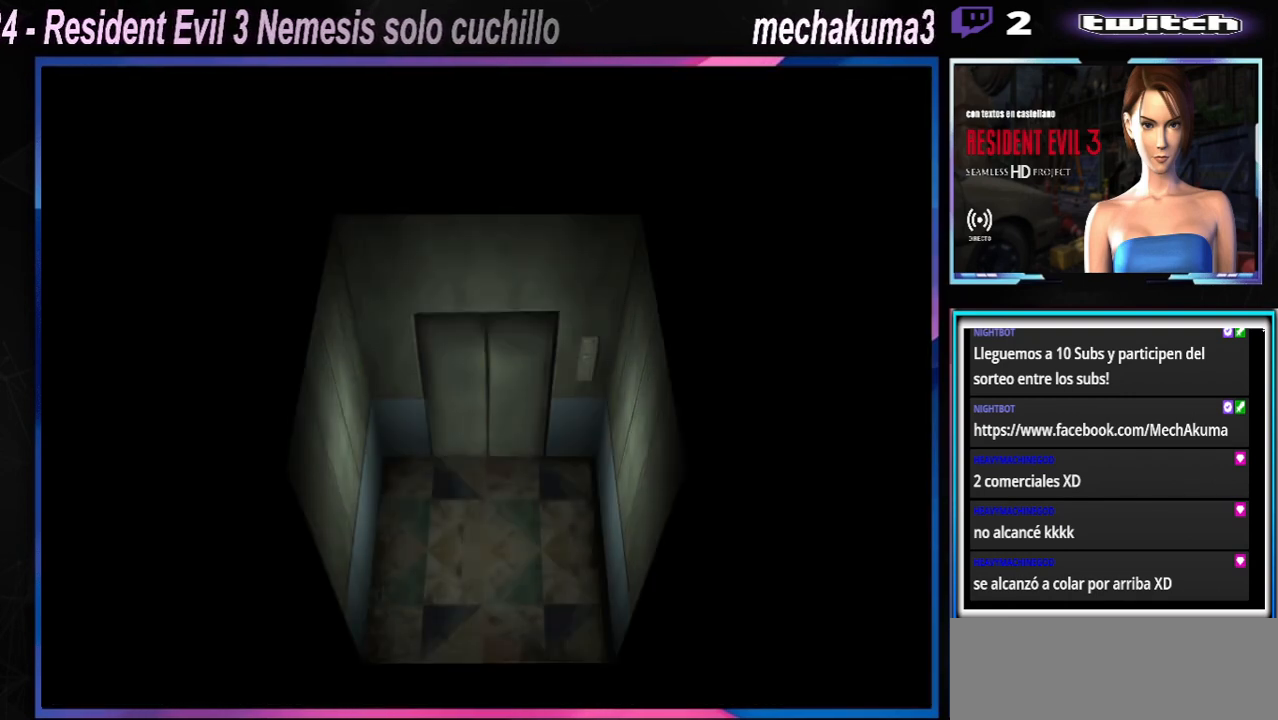
{"buttons": [], "left_stick": "center", "events": []}
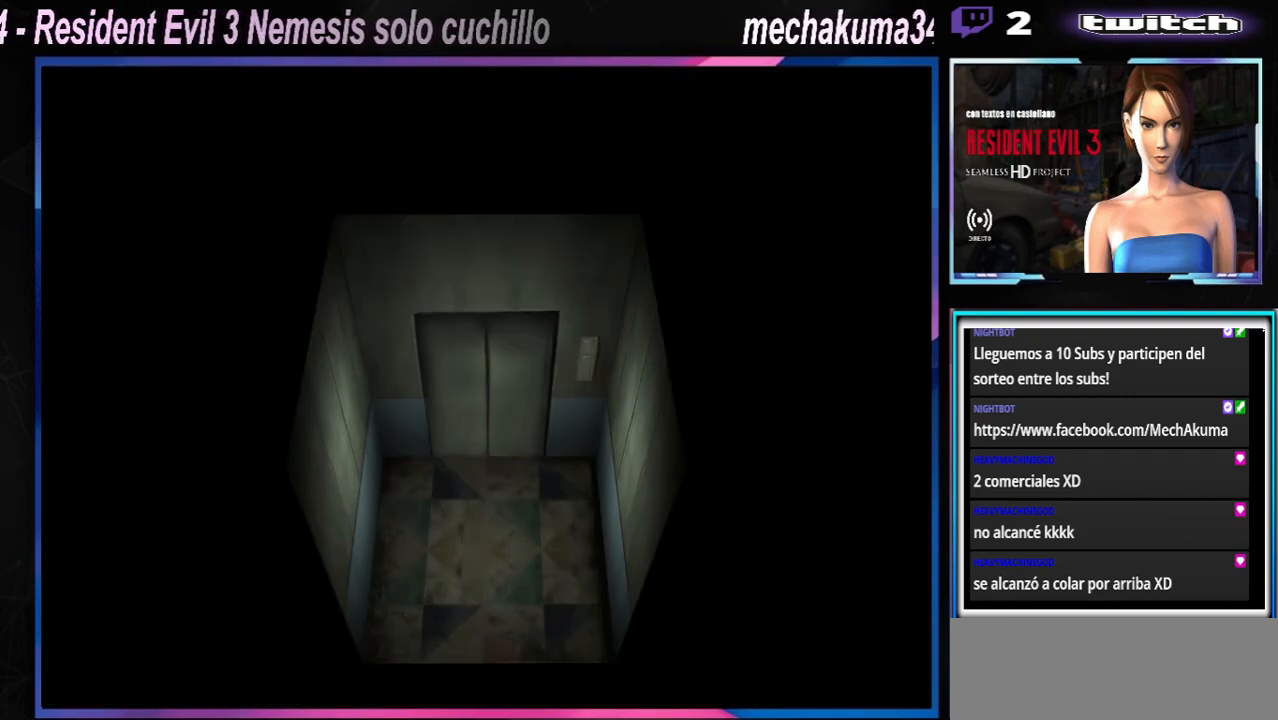
{"buttons": [], "left_stick": "center", "events": []}
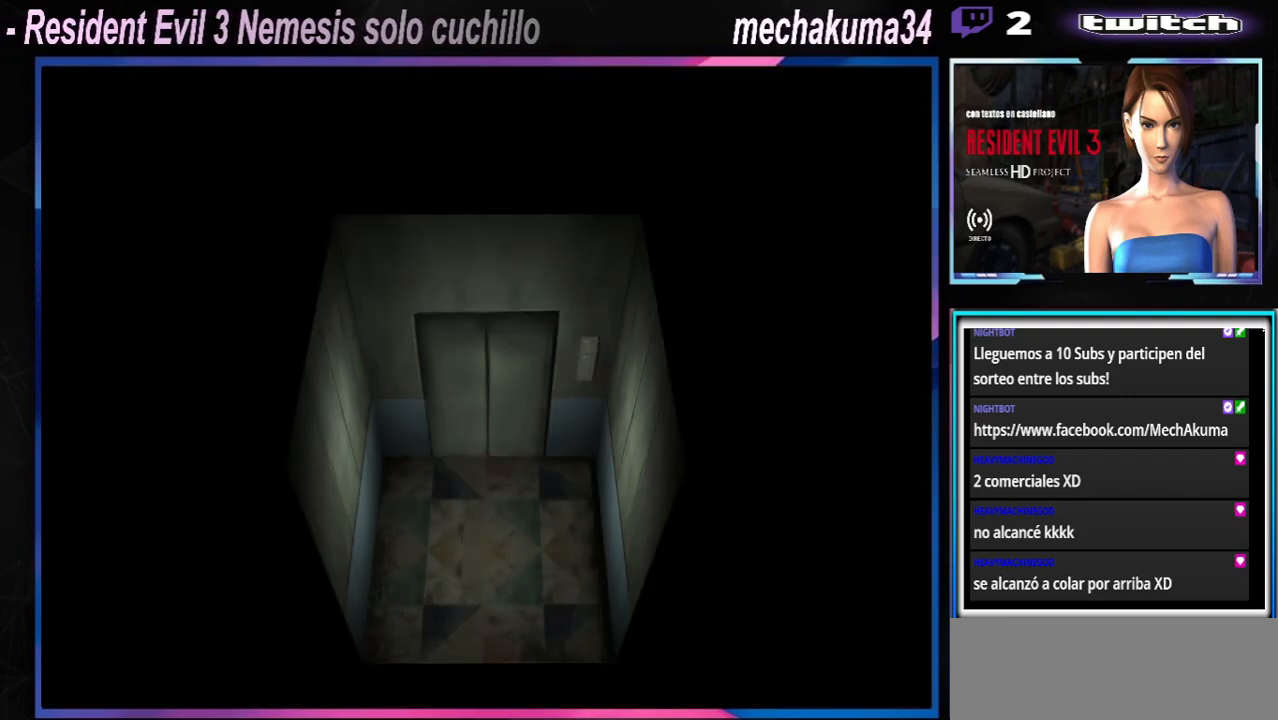
{"buttons": [], "left_stick": "center", "events": []}
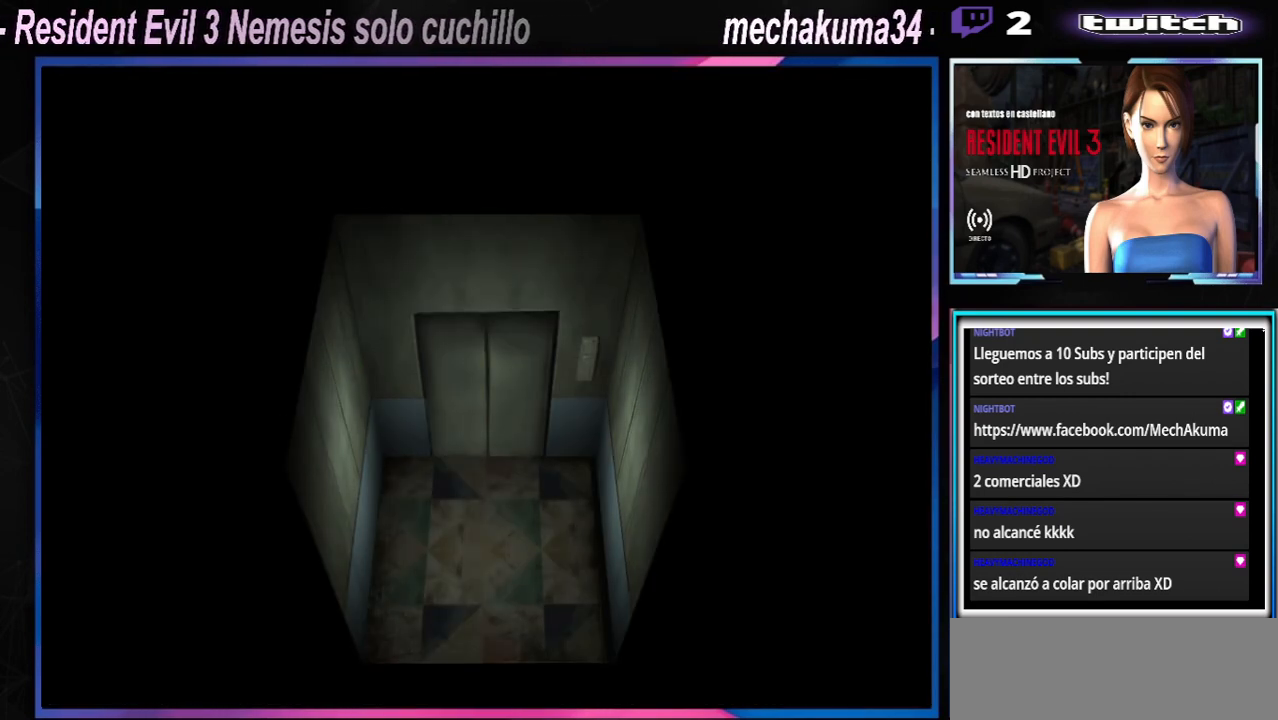
{"buttons": [], "left_stick": "center", "events": []}
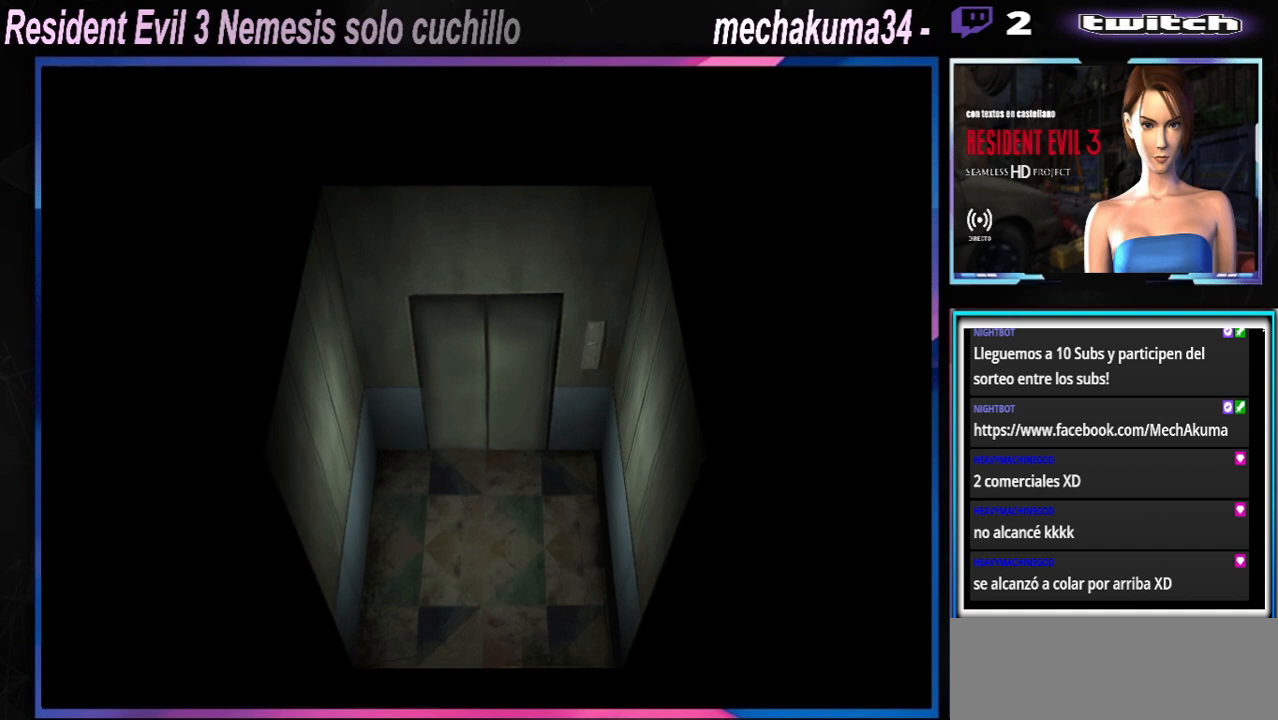
{"buttons": [], "left_stick": "center", "events": [[133, "A", "down"], [333, "A", "up"]]}
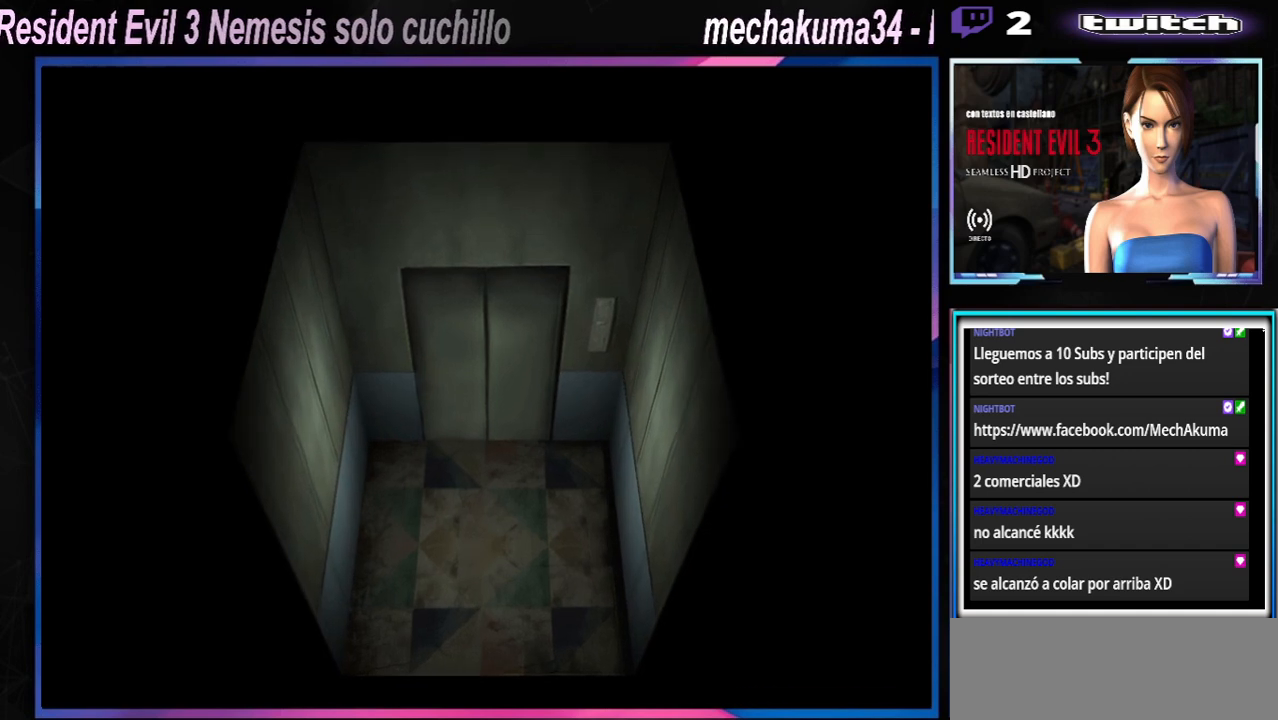
{"buttons": [], "left_stick": "center", "events": []}
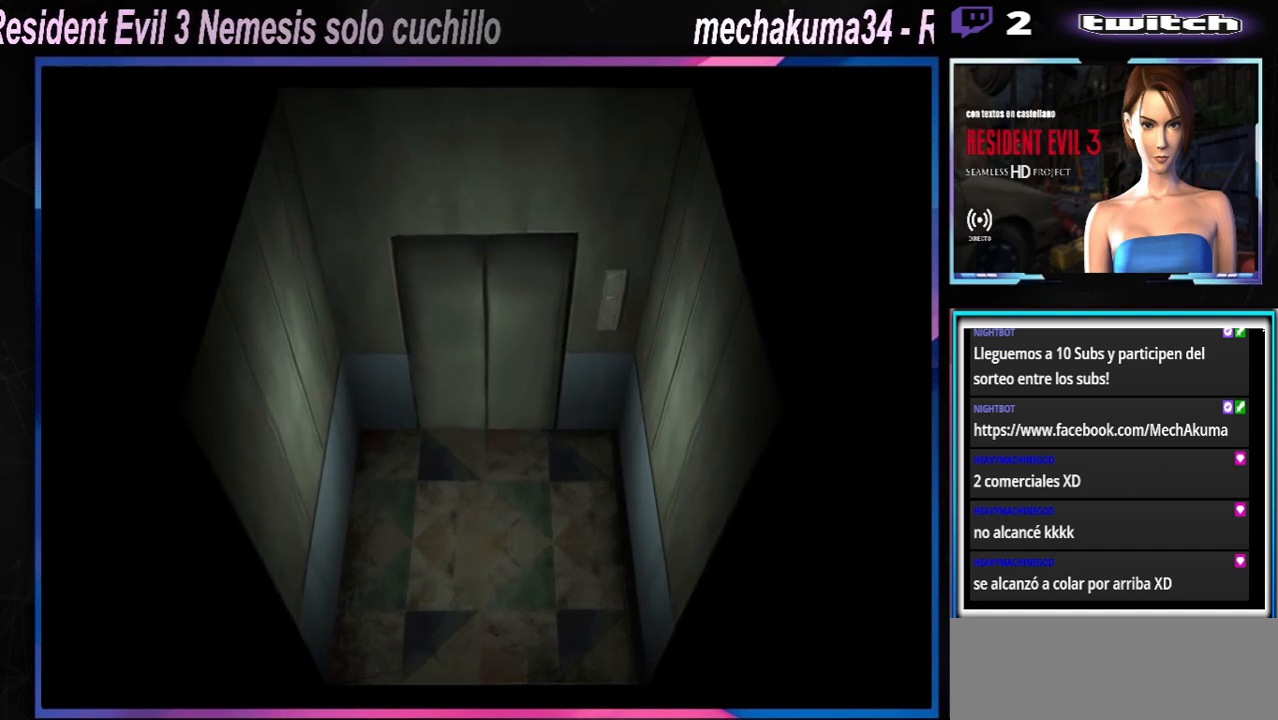
{"buttons": [], "left_stick": "center", "events": []}
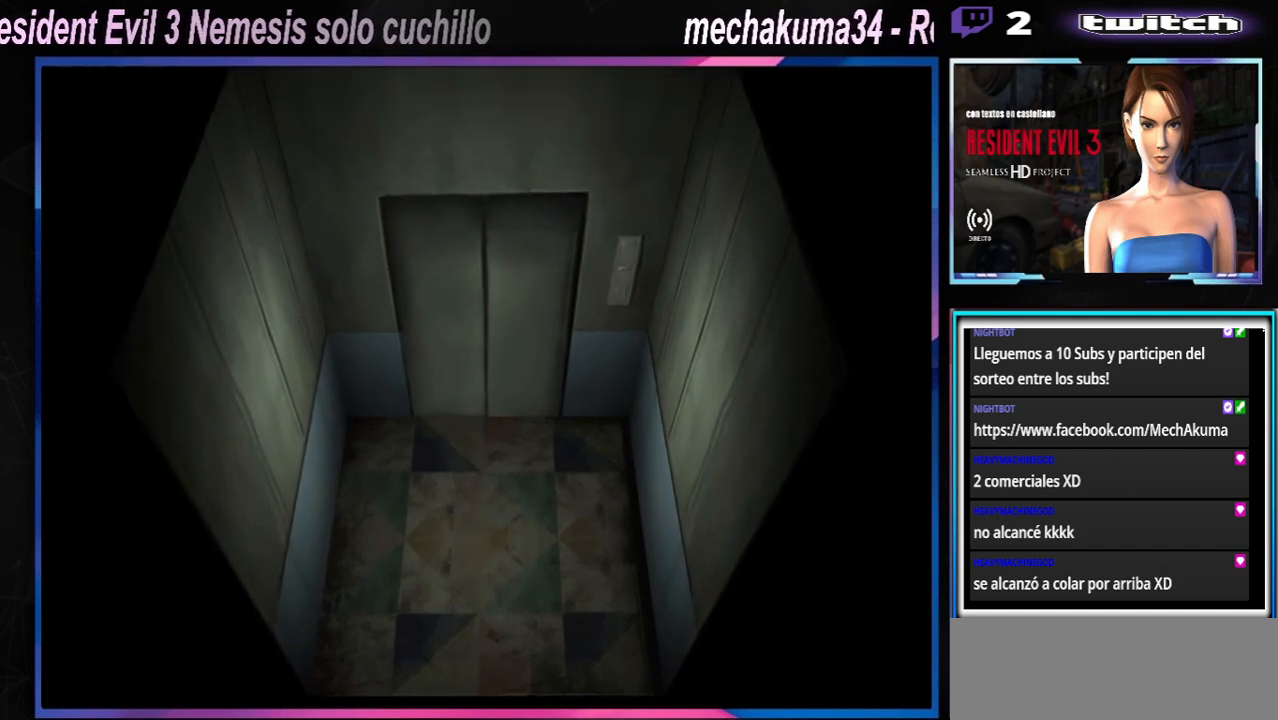
{"buttons": [], "left_stick": "center", "events": []}
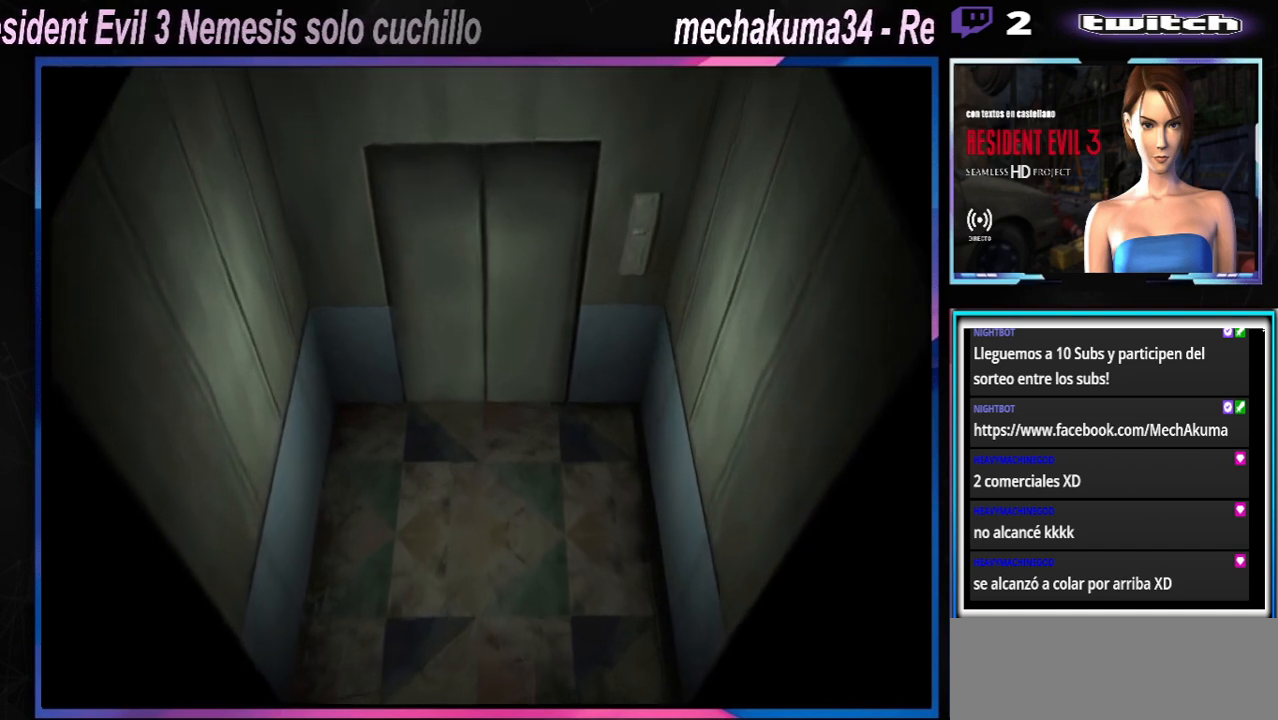
{"buttons": [], "left_stick": "center", "events": []}
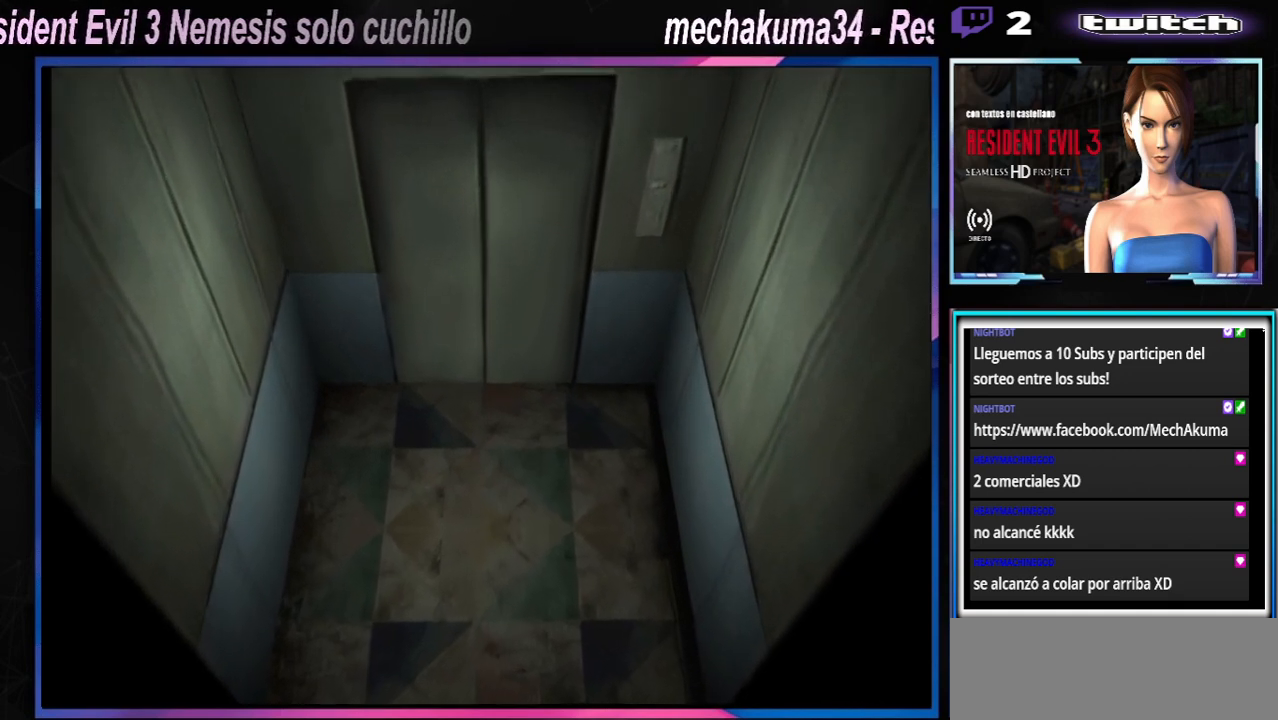
{"buttons": [], "left_stick": "center", "events": []}
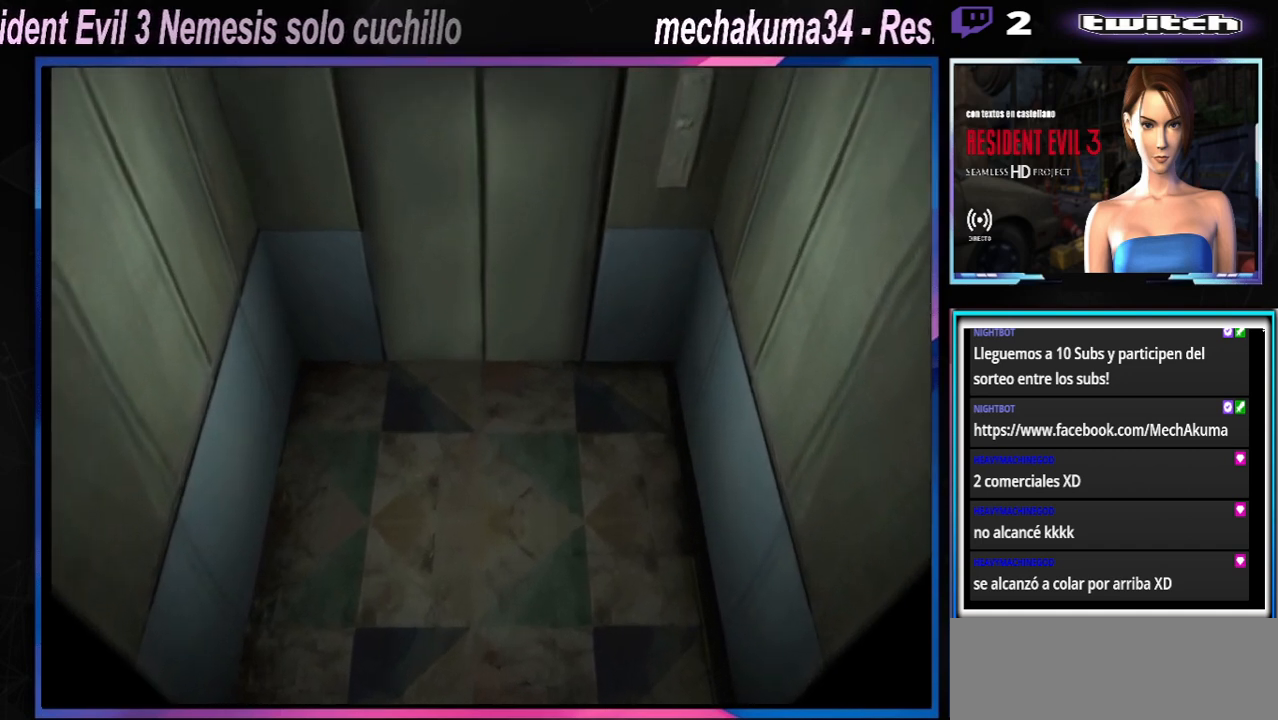
{"buttons": [], "left_stick": "center", "events": []}
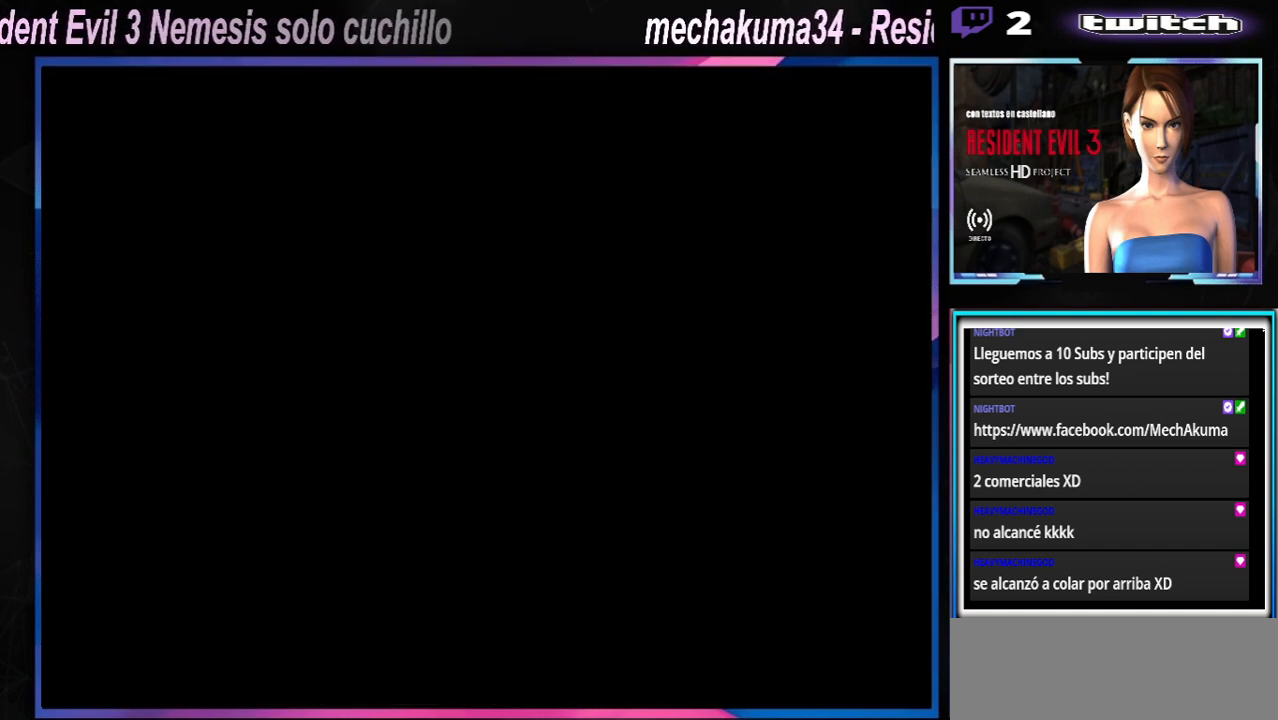
{"buttons": [], "left_stick": "center", "events": []}
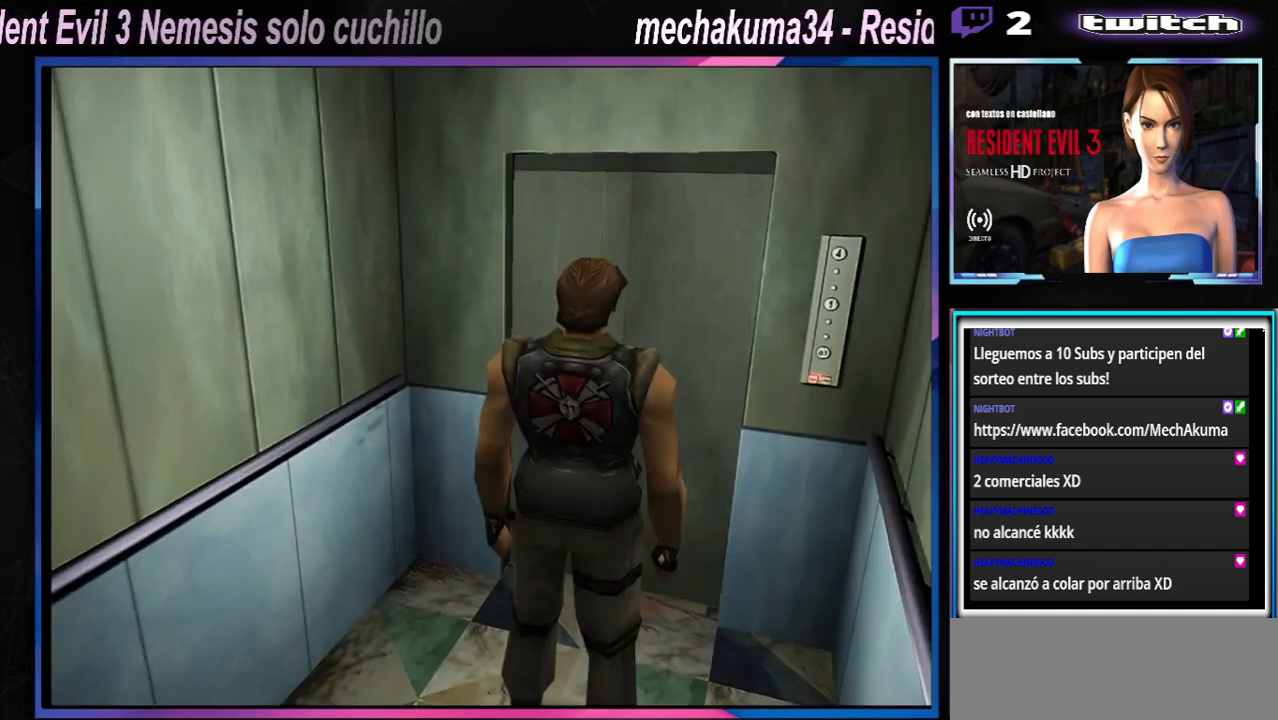
{"buttons": [], "left_stick": "center", "events": []}
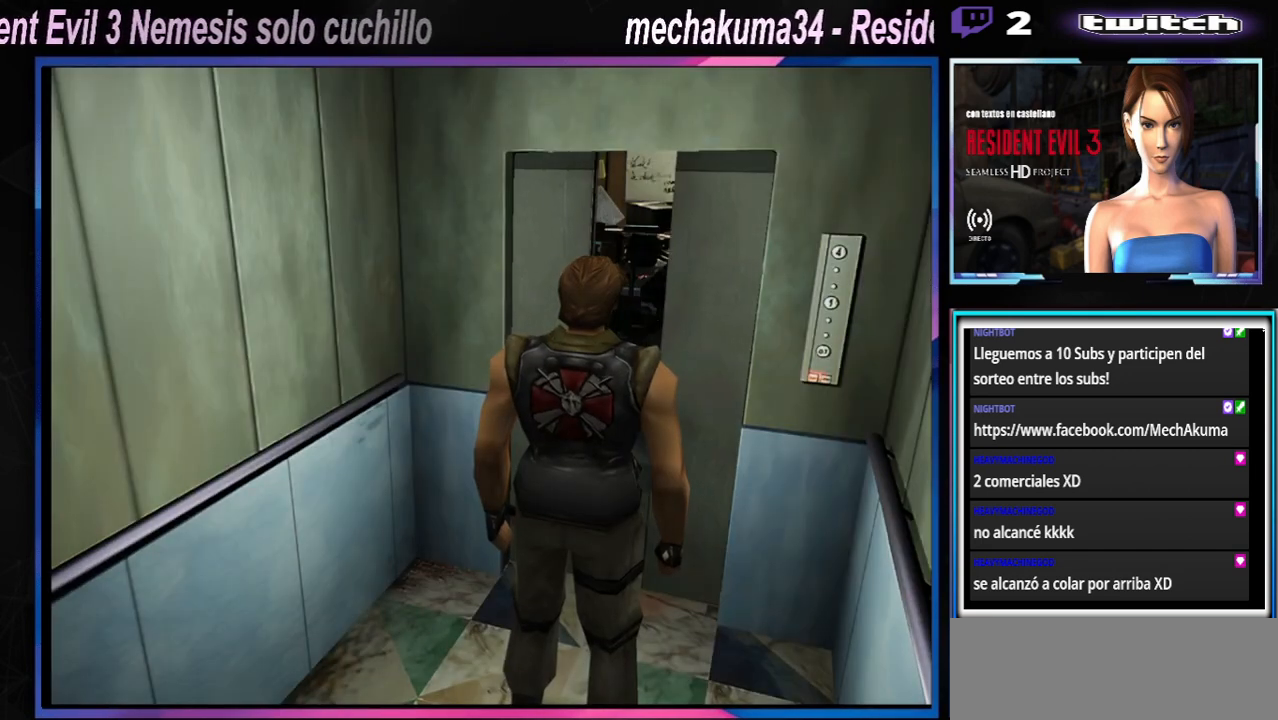
{"buttons": ["X"], "left_stick": "up-left", "events": [[367, "X", "down"], [367, "left_stick", "up-left"]]}
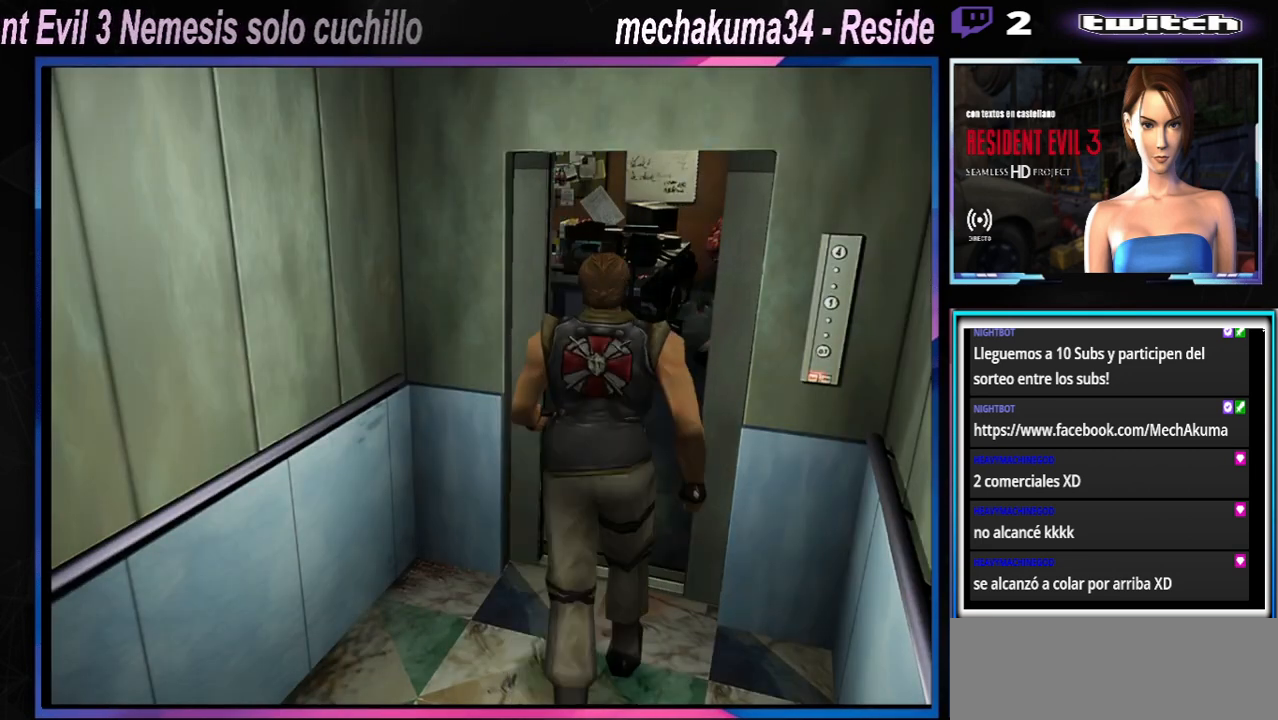
{"buttons": ["X"], "left_stick": "up-right", "events": [[200, "left_stick", "up"], [267, "X", "up"], [367, "X", "down"], [467, "left_stick", "up-right"]]}
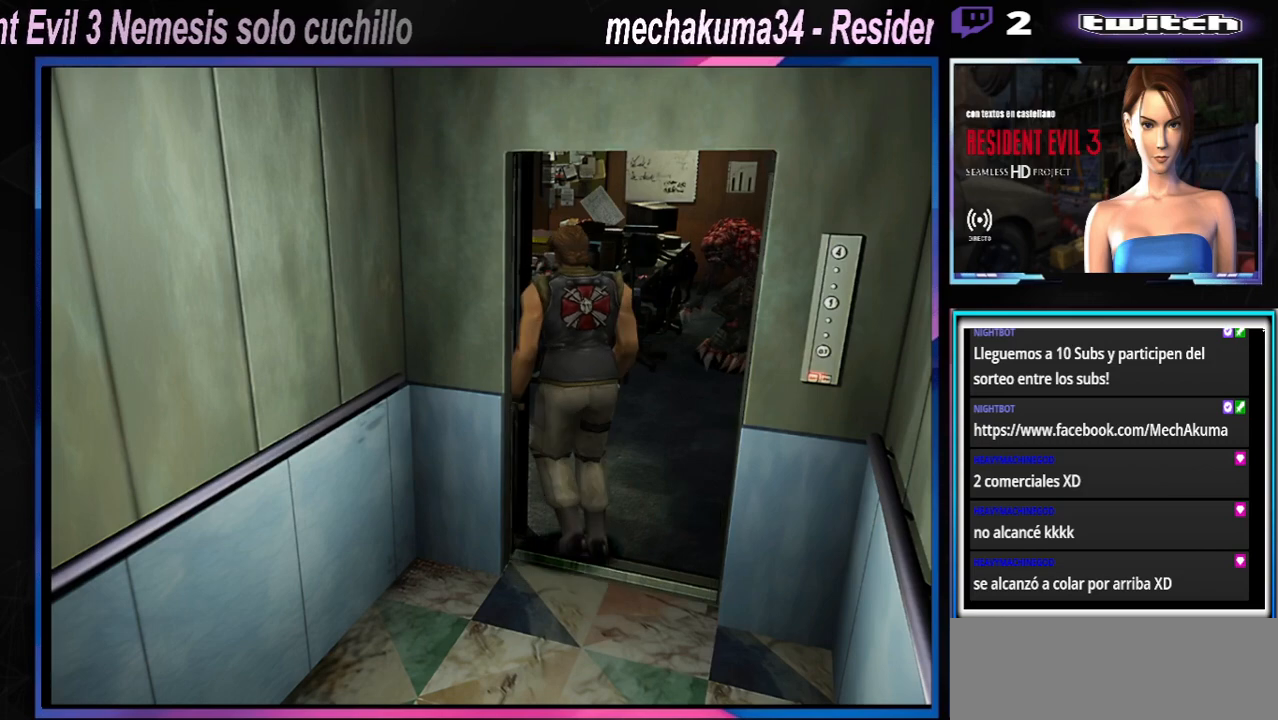
{"buttons": ["X"], "left_stick": "up-left", "events": [[100, "left_stick", "up"], [500, "left_stick", "up-left"]]}
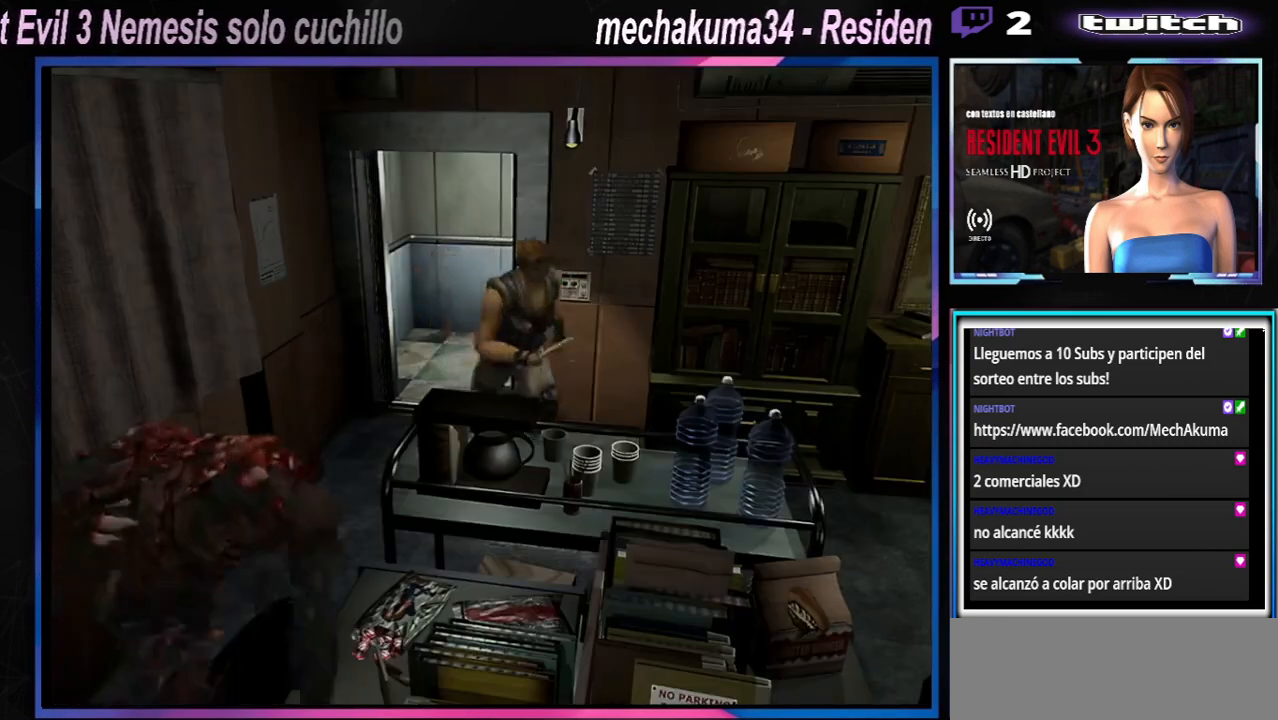
{"buttons": ["X"], "left_stick": "up-left", "events": []}
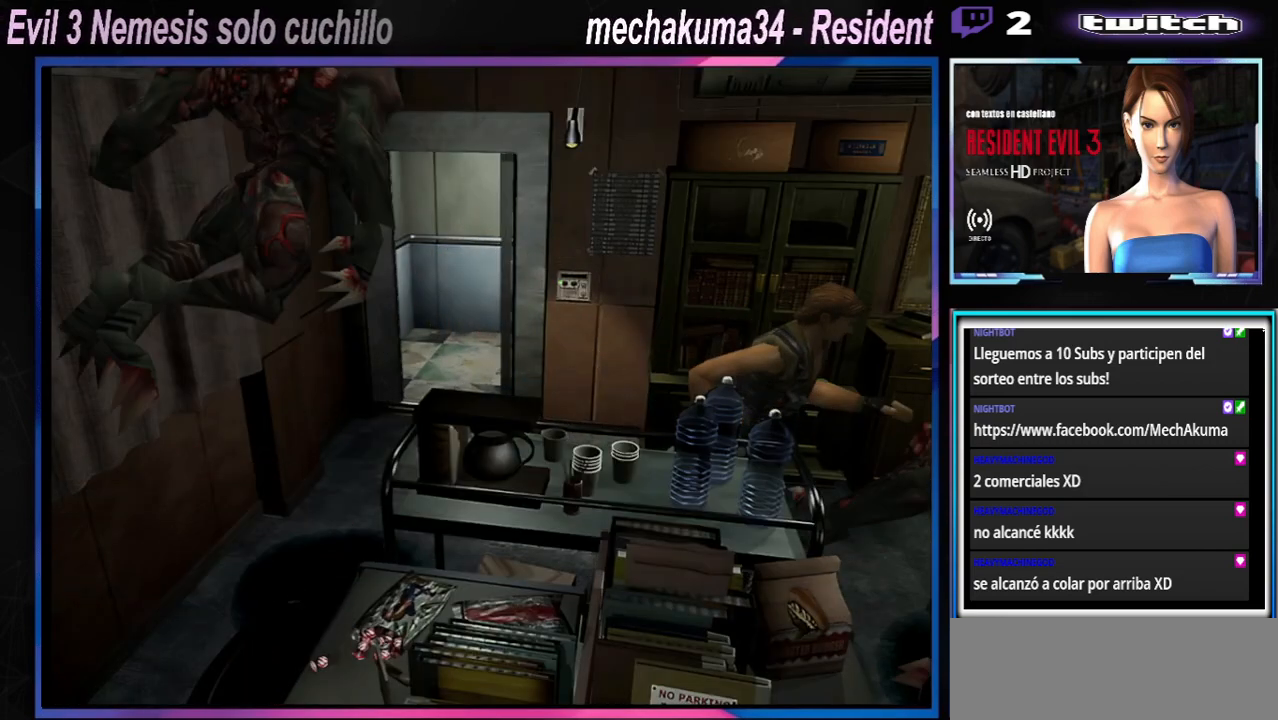
{"buttons": ["X"], "left_stick": "up-left", "events": [[133, "left_stick", "up"], [167, "A", "down"], [233, "left_stick", "up-left"], [267, "A", "up"]]}
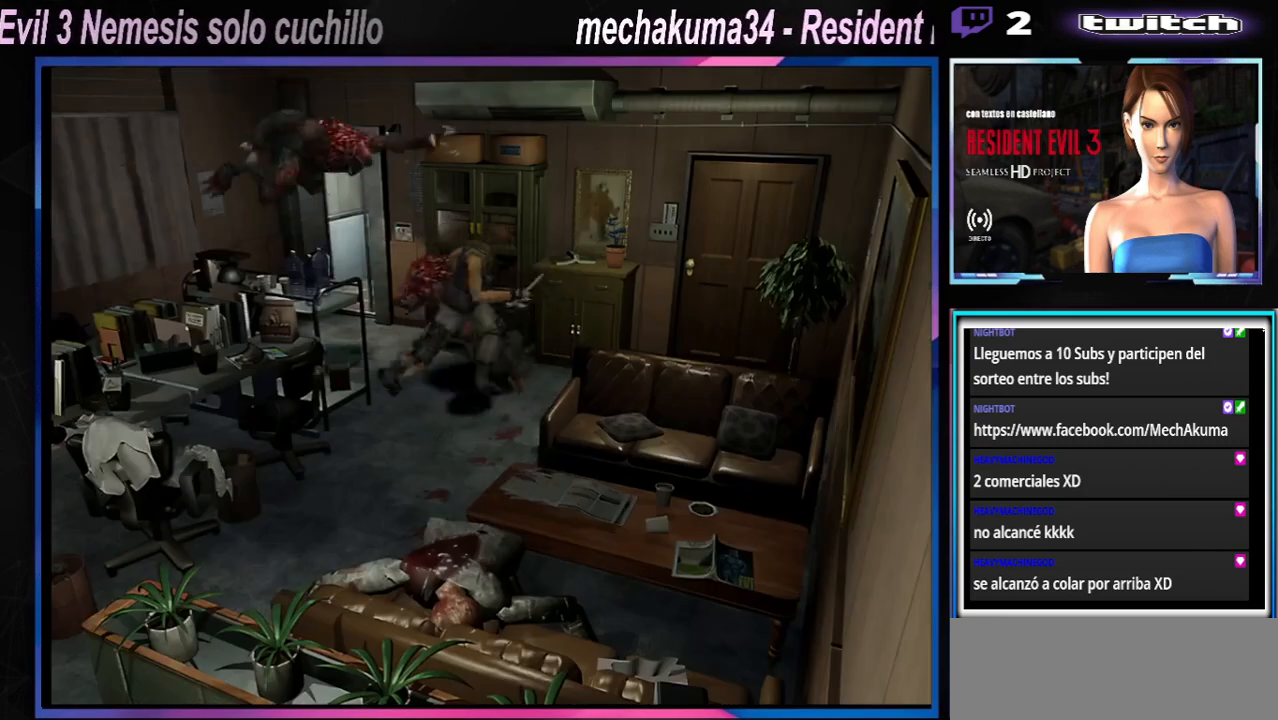
{"buttons": ["A", "X"], "left_stick": "up-left", "events": [[33, "left_stick", "up"], [367, "left_stick", "up-left"], [500, "A", "down"]]}
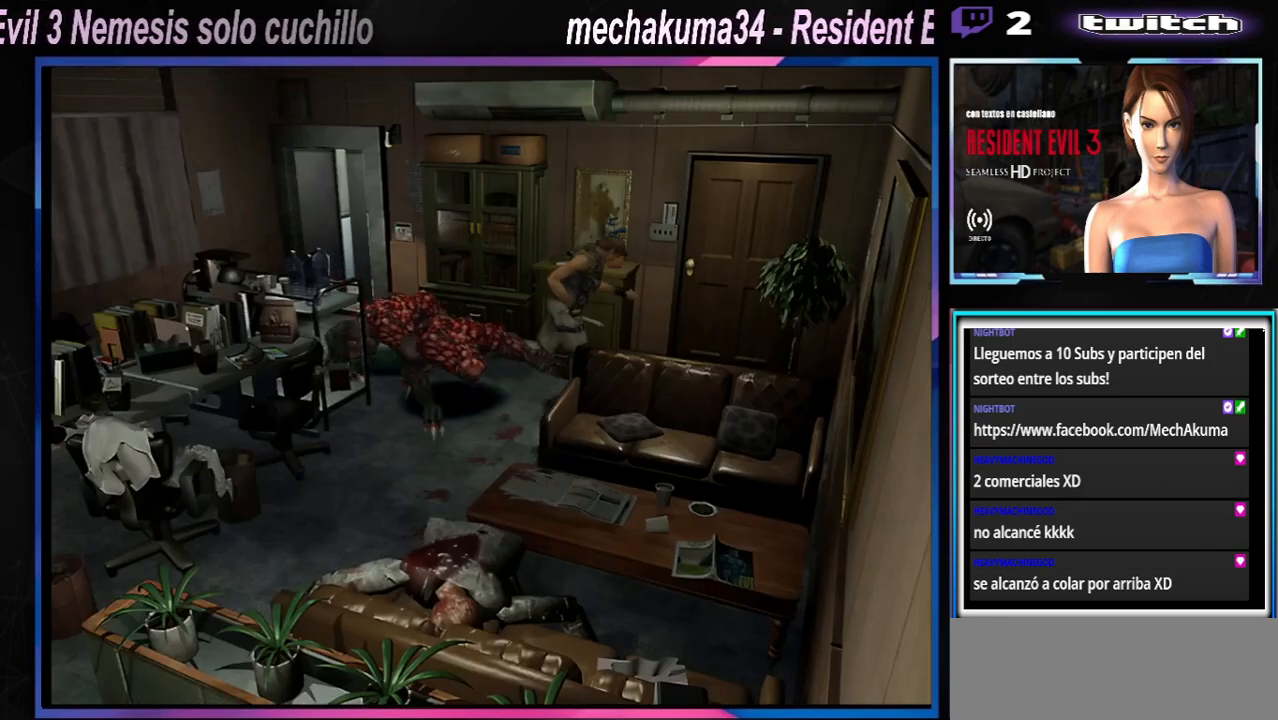
{"buttons": ["A", "X"], "left_stick": "up-left", "events": [[133, "A", "up"], [433, "A", "down"]]}
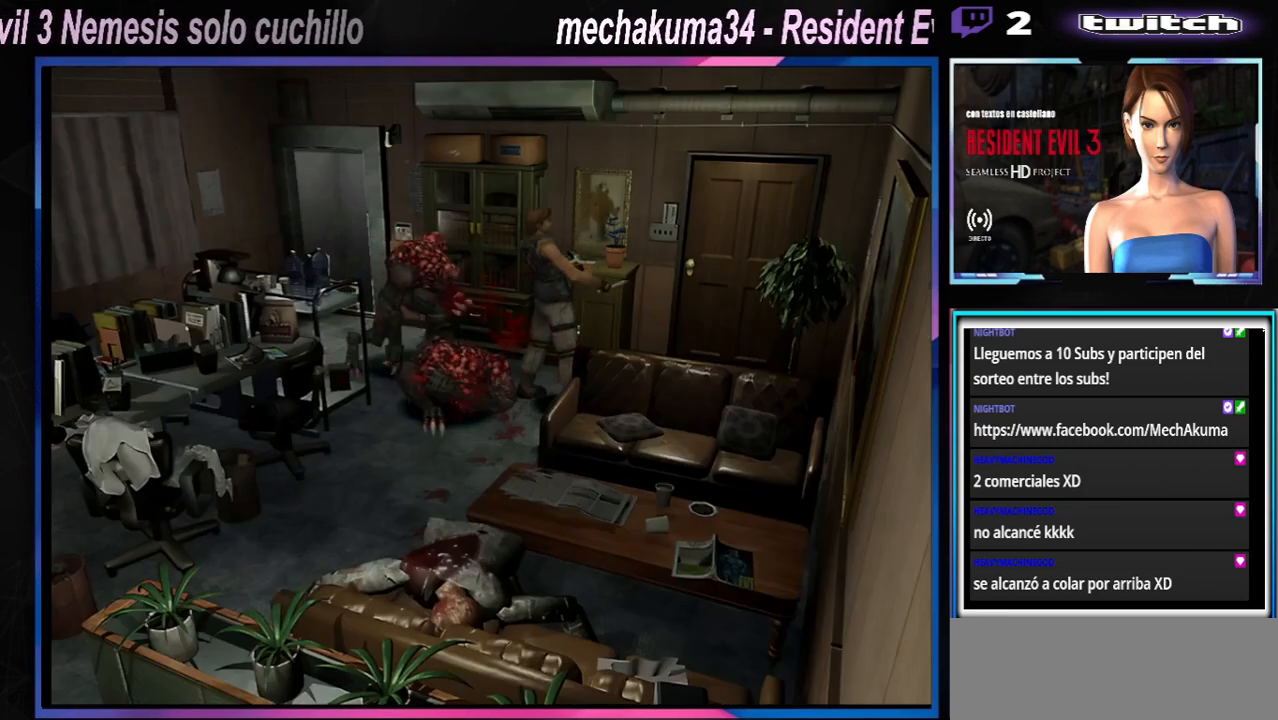
{"buttons": ["A", "X"], "left_stick": "up-left", "events": [[33, "A", "up"], [400, "A", "down"]]}
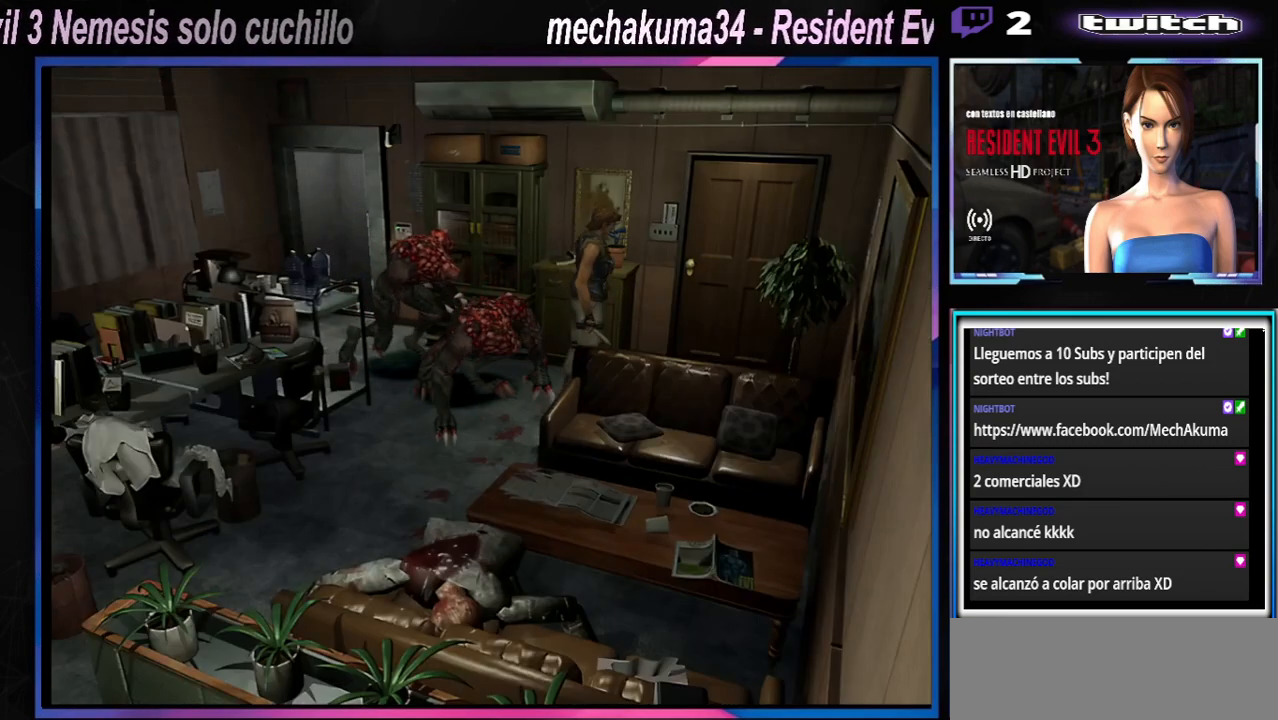
{"buttons": ["A", "X"], "left_stick": "up-left", "events": [[33, "A", "up"], [167, "A", "down"], [300, "A", "up"], [400, "A", "down"]]}
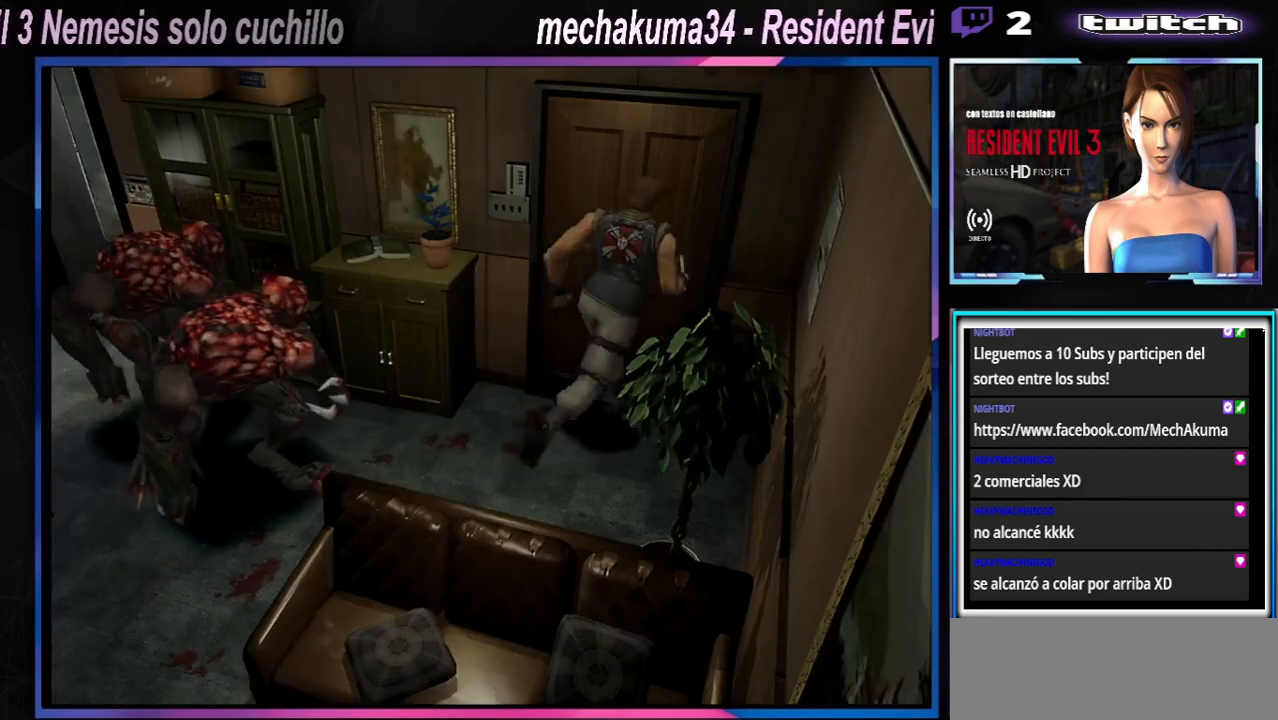
{"buttons": [], "left_stick": "center", "events": [[33, "A", "up"], [100, "A", "down"], [200, "A", "up"], [233, "left_stick", "left"], [400, "X", "up"], [433, "left_stick", "center"]]}
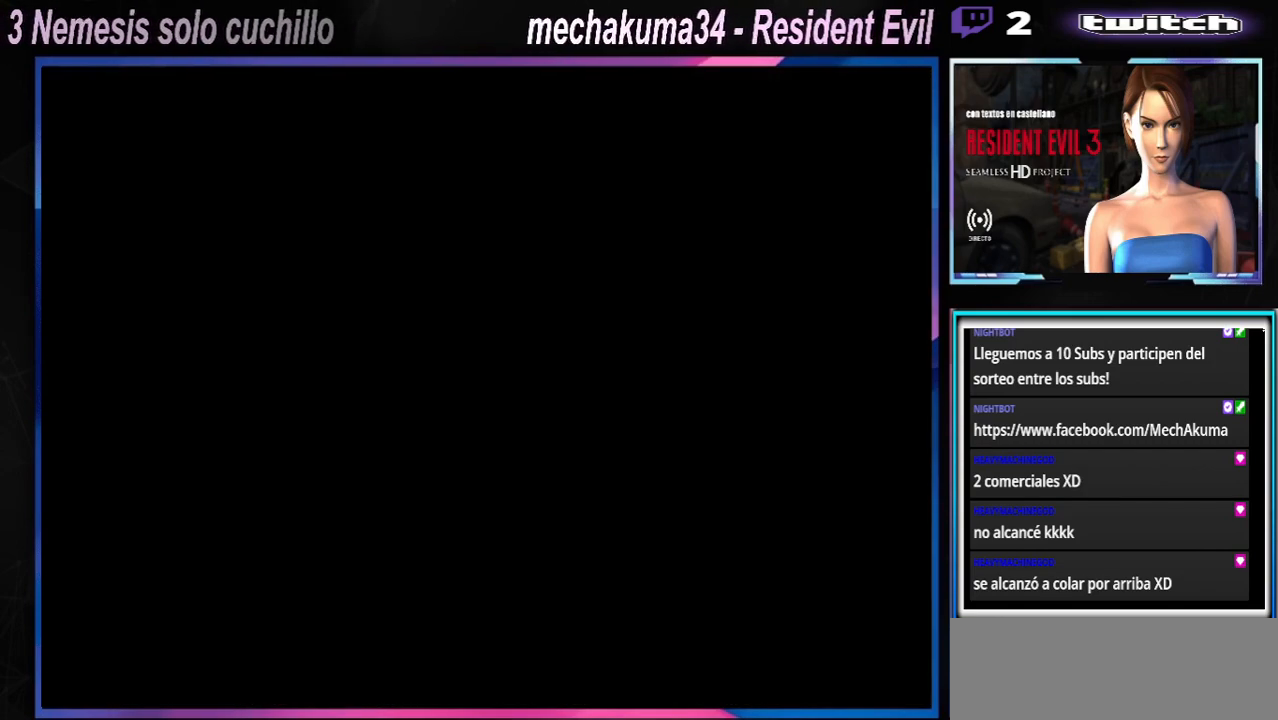
{"buttons": [], "left_stick": "center", "events": [[33, "A", "down"], [200, "A", "up"]]}